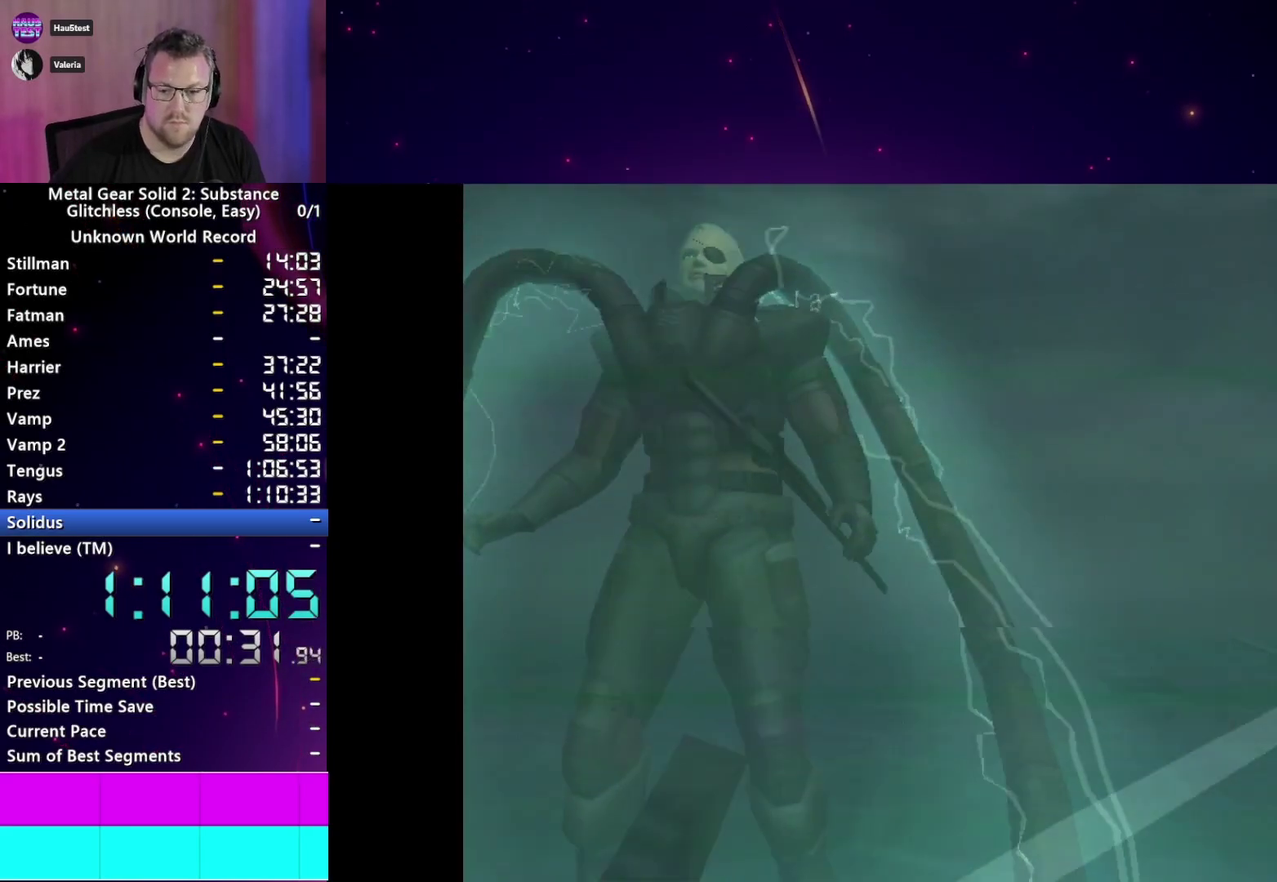
Gameplay with a controller (PlayStation layout); each line is a JSON object with the inputs held at the frame after it. "events" lists button and stick changes between this image and that frame as [ms after this image, input, new state], when the widget could be followed in between. This overlay highlights the sticks when they move; stick clicks (L3 R3) are not distinguishable. Not read: L3 R3.
{"buttons": ["CROSS", "START"], "left_stick": "center", "right_stick": "center", "events": [[417, "START", "down"], [467, "CROSS", "down"]]}
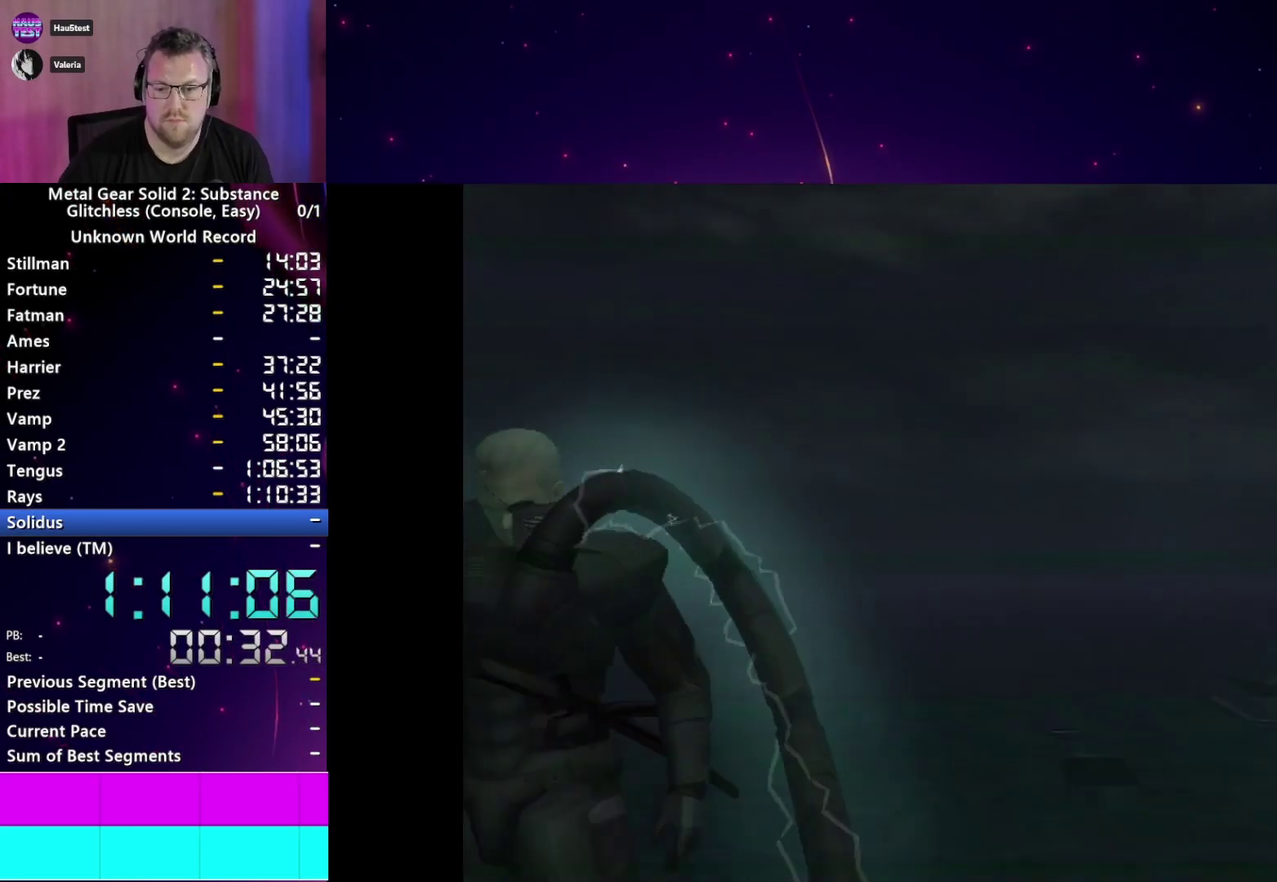
{"buttons": [], "left_stick": "center", "right_stick": "center", "events": [[17, "START", "up"], [50, "CROSS", "up"], [133, "START", "down"], [150, "CROSS", "down"], [200, "CROSS", "up"], [217, "START", "up"], [283, "CROSS", "down"], [317, "START", "down"], [333, "CROSS", "up"], [400, "START", "up"], [433, "CROSS", "down"], [500, "CROSS", "up"]]}
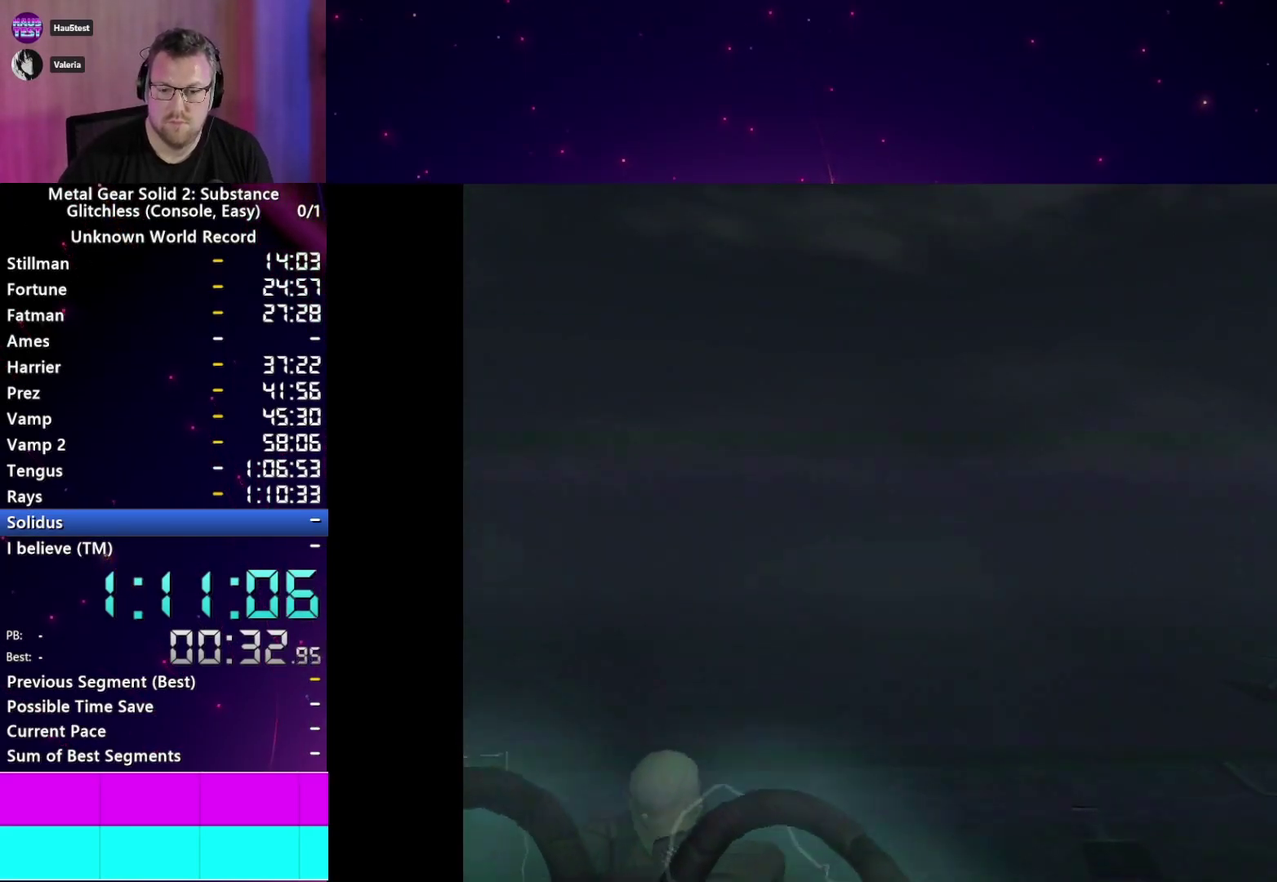
{"buttons": [], "left_stick": "center", "right_stick": "center", "events": [[17, "START", "down"], [67, "START", "up"], [100, "CROSS", "down"], [167, "CROSS", "up"], [183, "START", "down"], [233, "CROSS", "down"], [267, "START", "up"], [300, "CROSS", "up"], [367, "START", "down"], [400, "CROSS", "down"], [450, "CROSS", "up"], [450, "START", "up"]]}
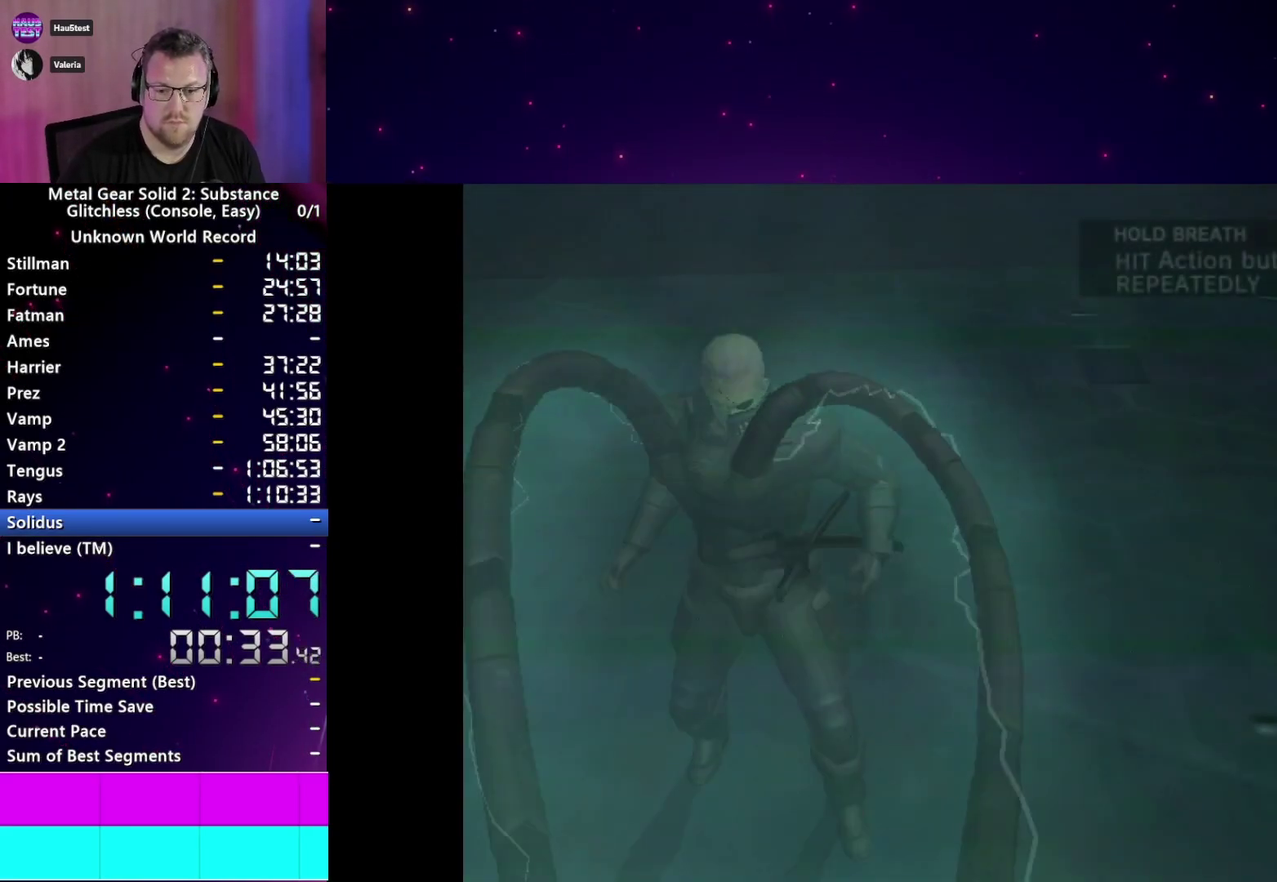
{"buttons": ["CROSS"], "left_stick": "center", "right_stick": "center"}
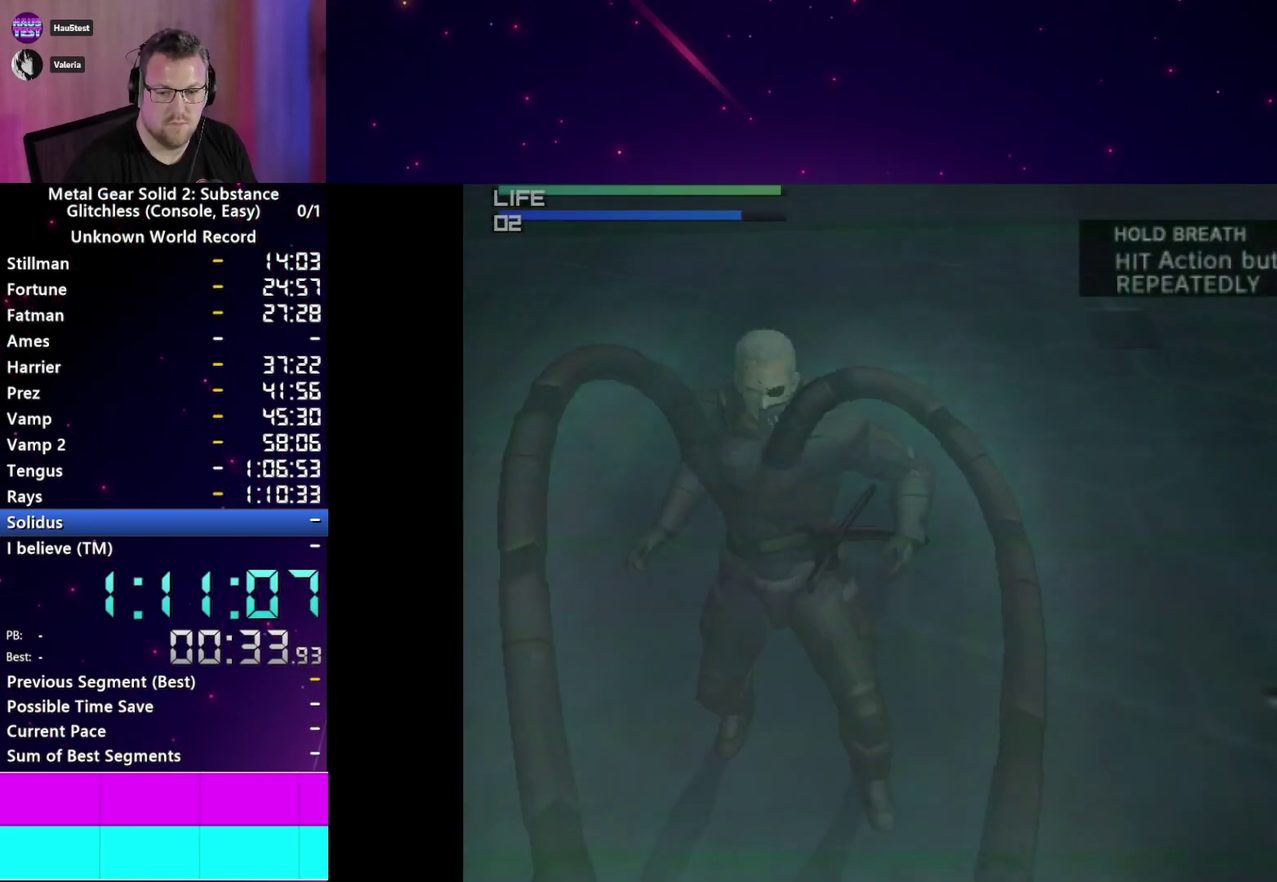
{"buttons": [], "left_stick": "center", "right_stick": "center"}
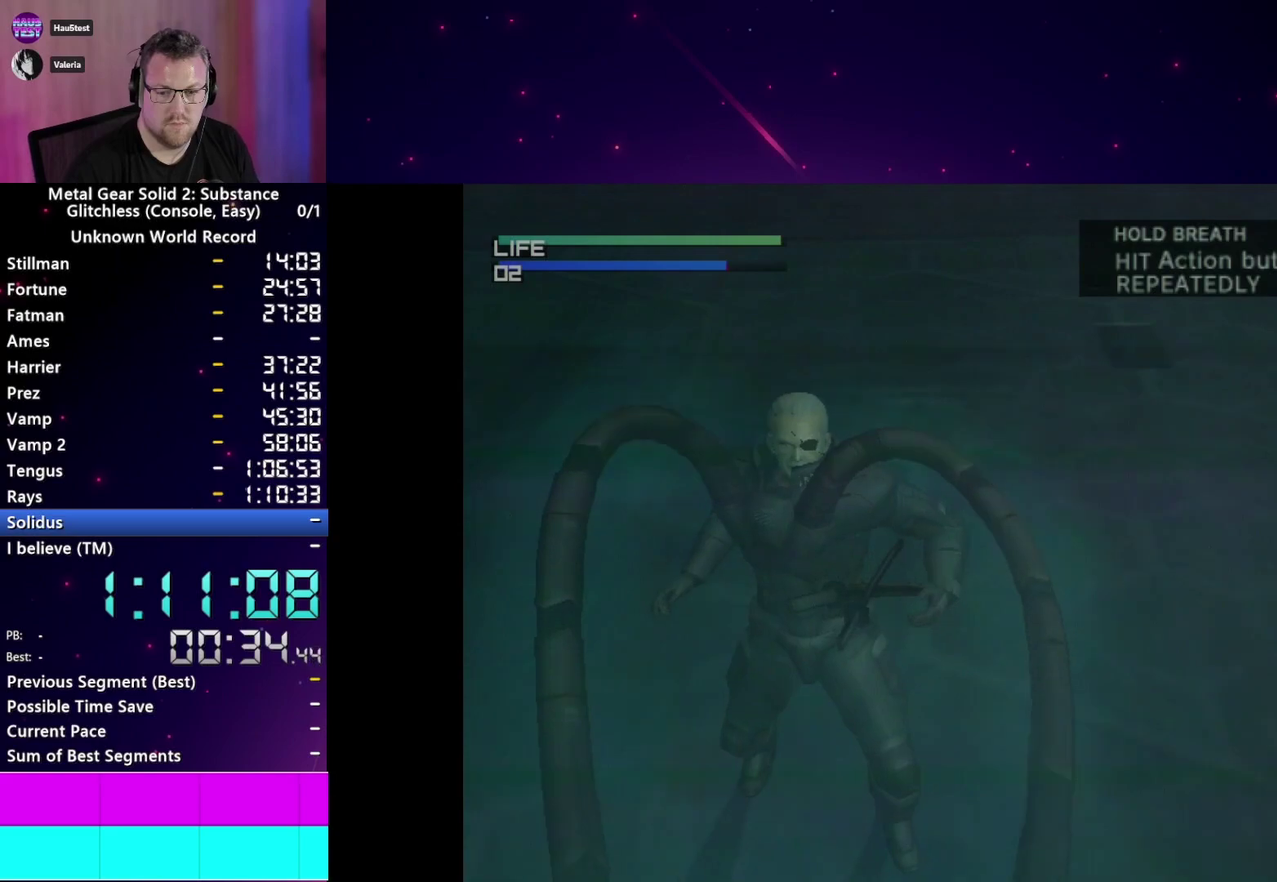
{"buttons": ["TRIANGLE"], "left_stick": "center", "right_stick": "center"}
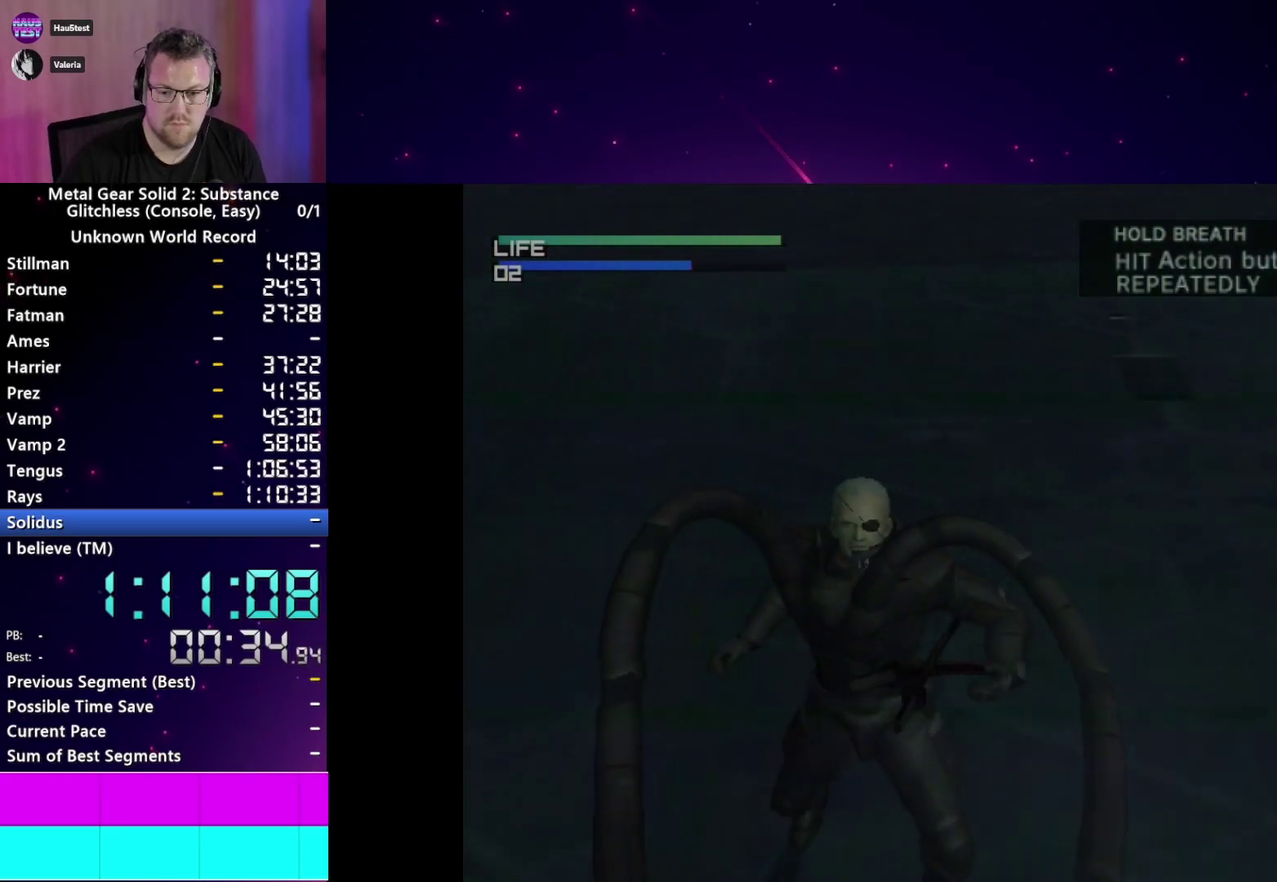
{"buttons": ["TRIANGLE"], "left_stick": "center", "right_stick": "center", "events": []}
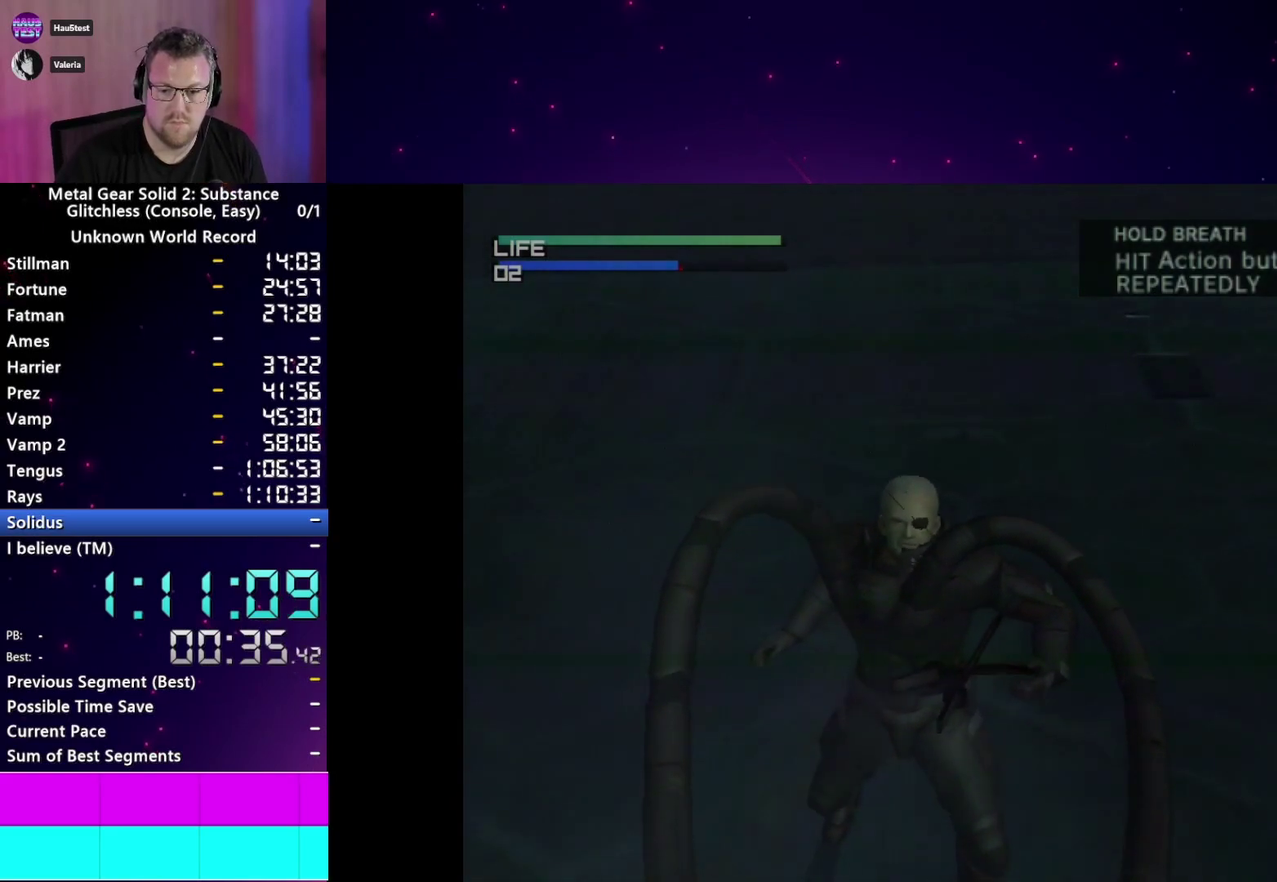
{"buttons": ["TRIANGLE"], "left_stick": "center", "right_stick": "center", "events": []}
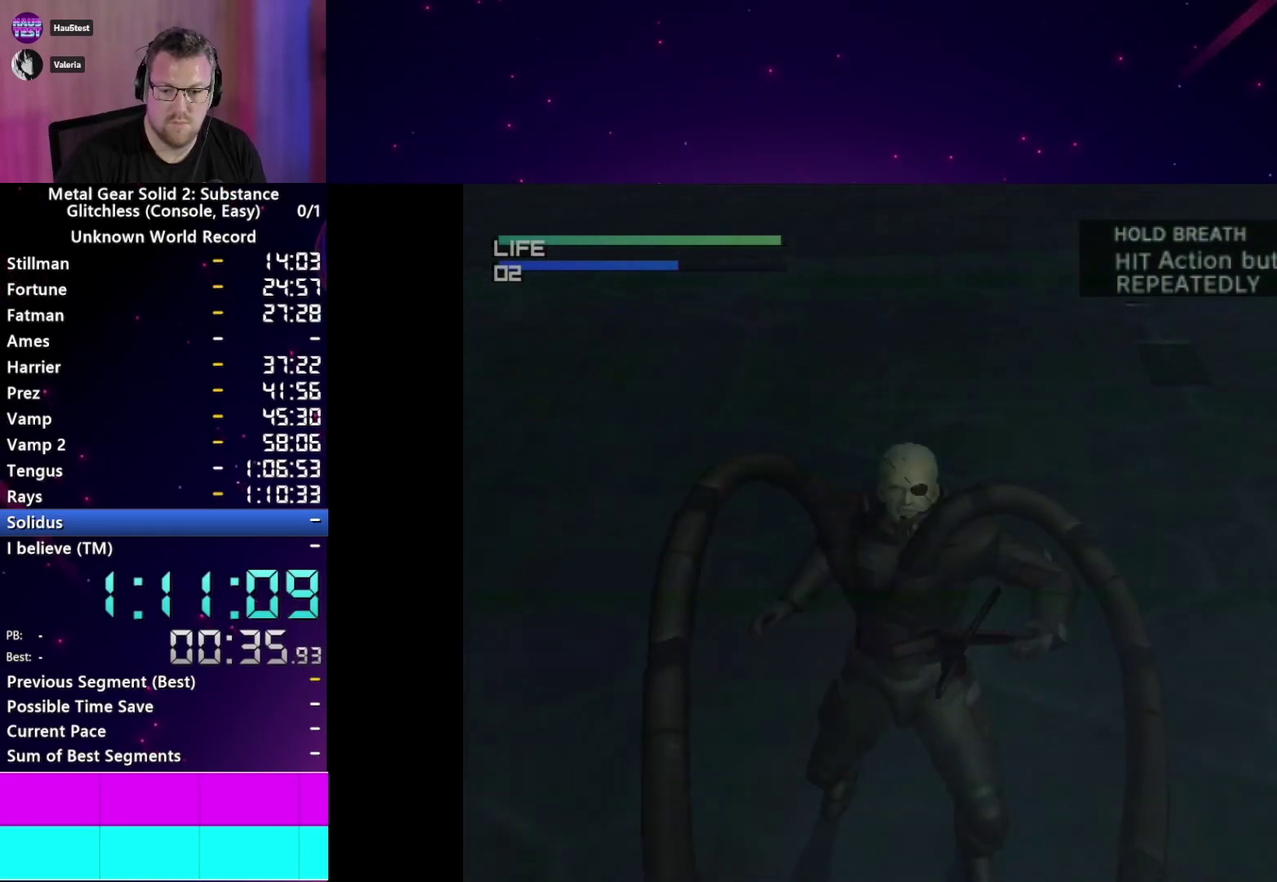
{"buttons": [], "left_stick": "center", "right_stick": "center"}
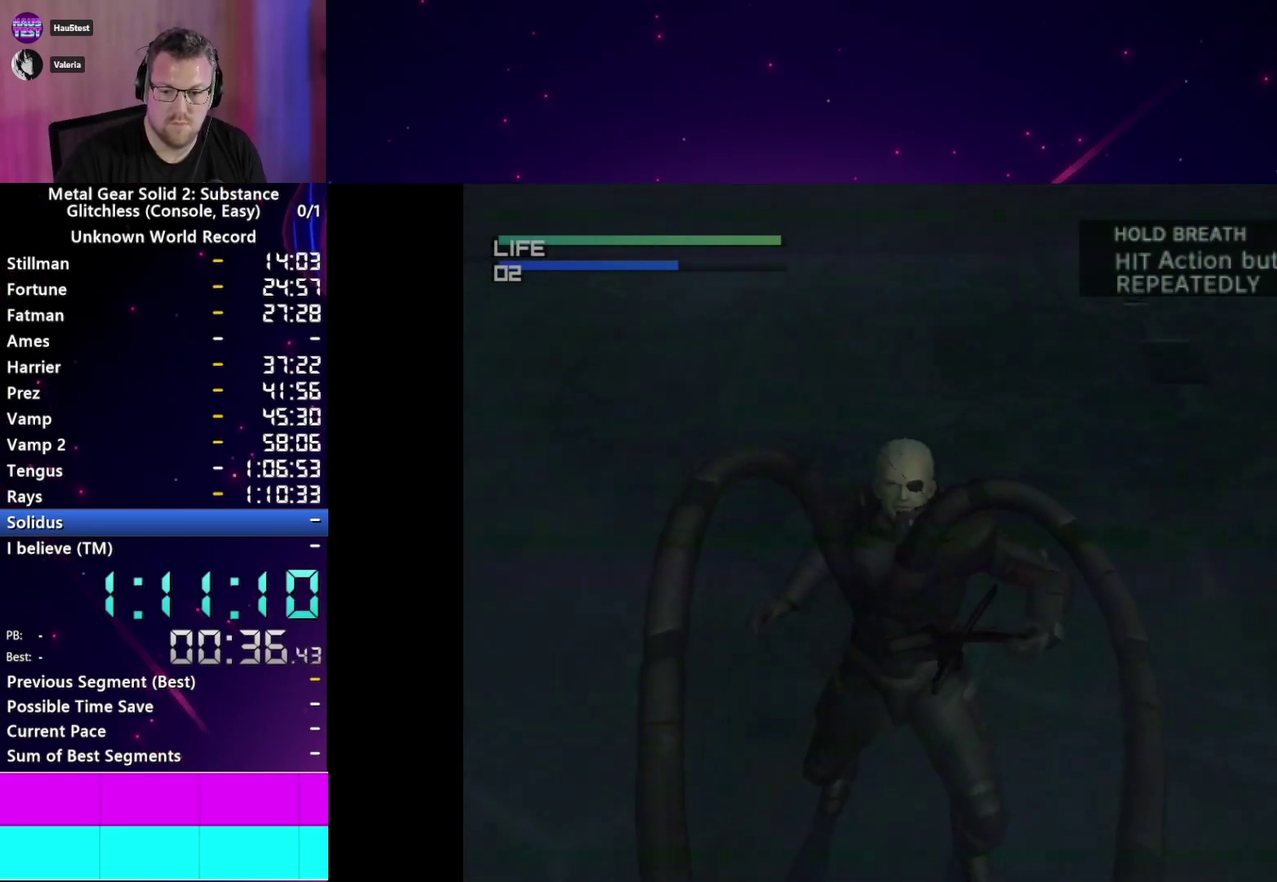
{"buttons": [], "left_stick": "center", "right_stick": "center", "events": []}
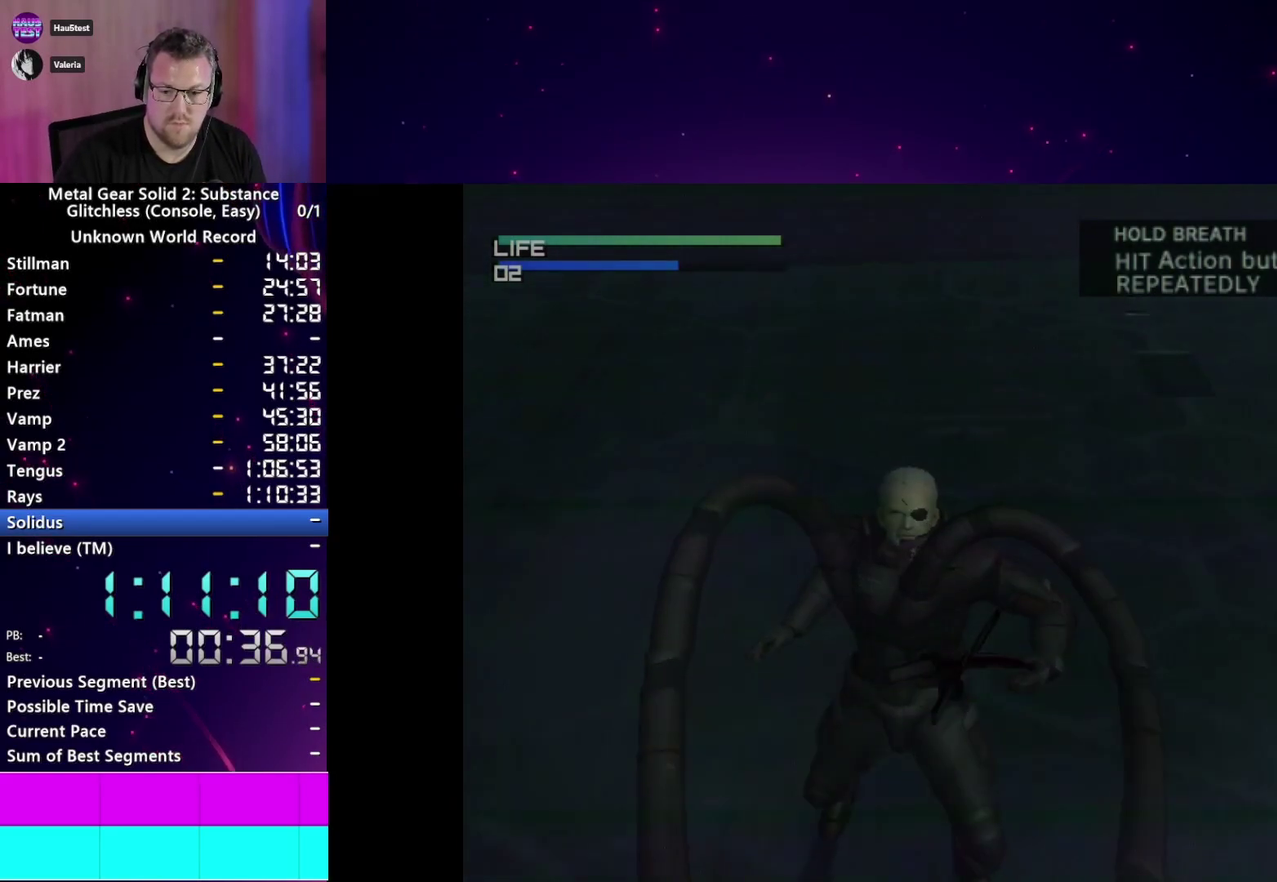
{"buttons": [], "left_stick": "center", "right_stick": "center", "events": []}
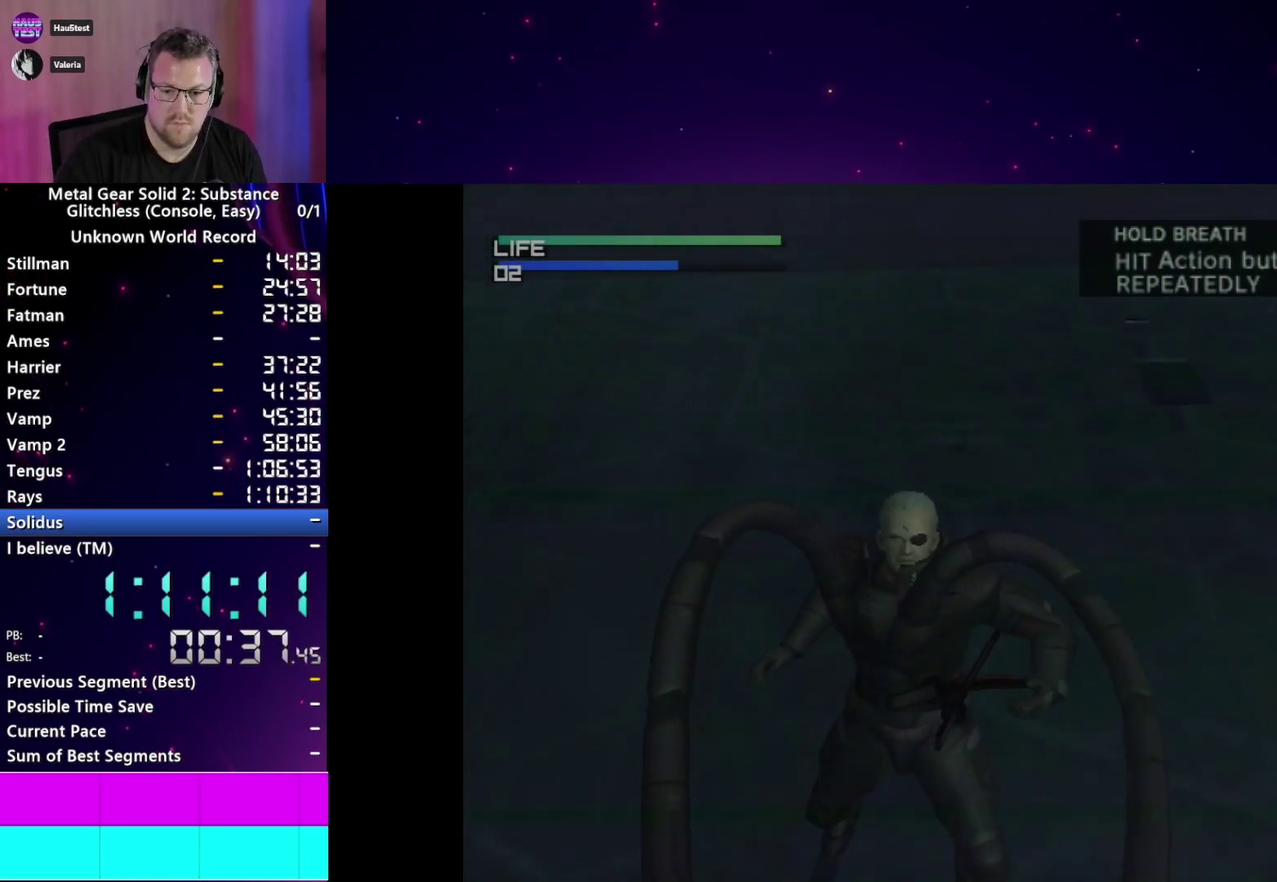
{"buttons": [], "left_stick": "center", "right_stick": "center", "events": []}
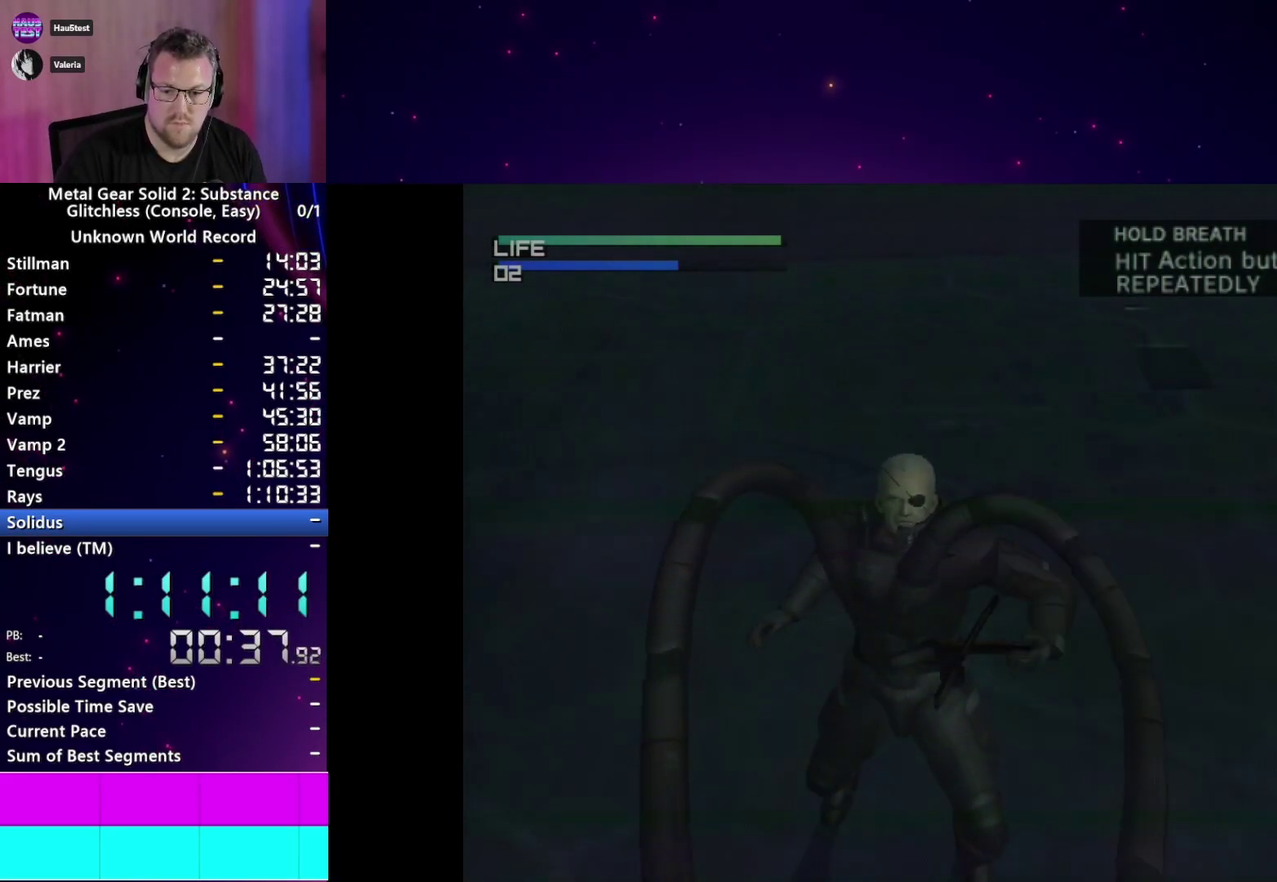
{"buttons": [], "left_stick": "center", "right_stick": "center", "events": []}
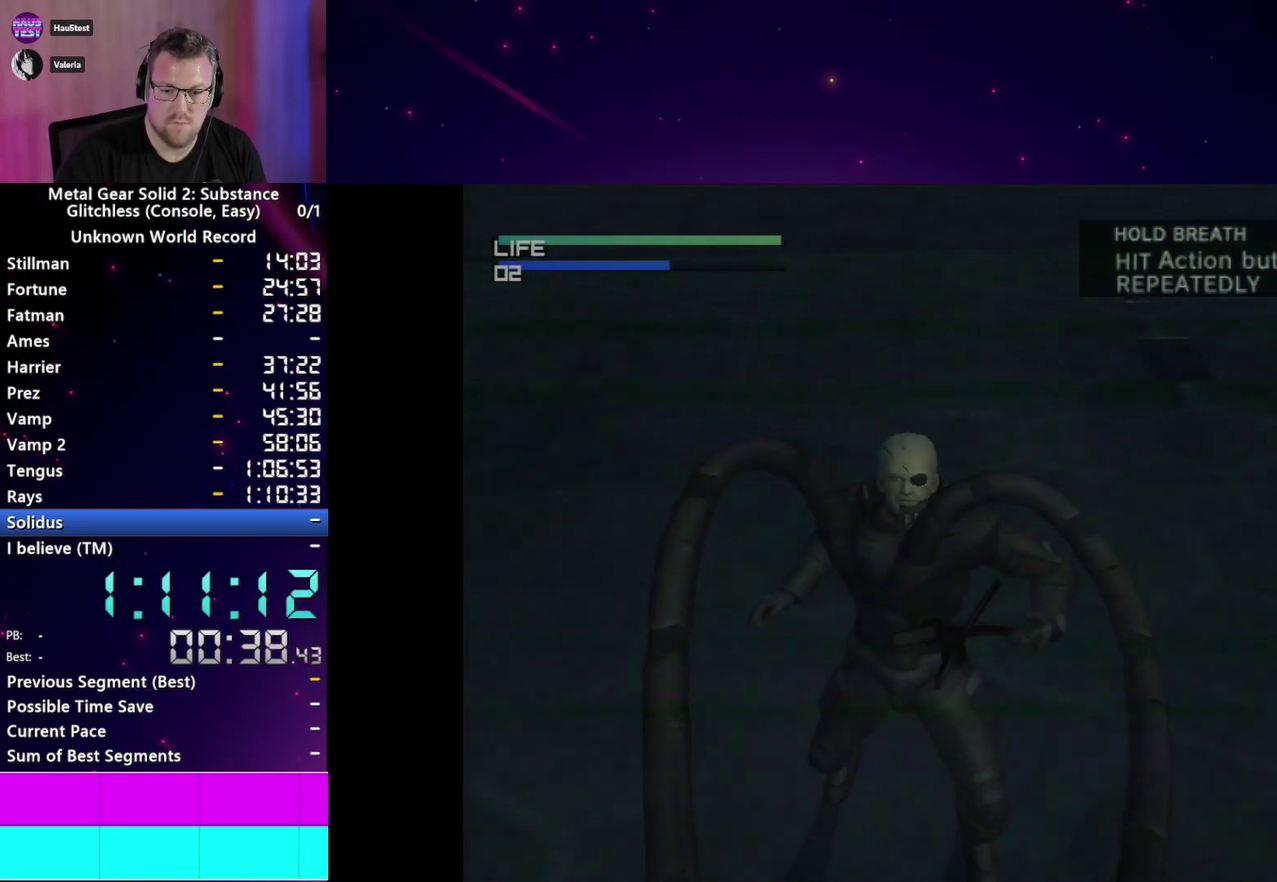
{"buttons": [], "left_stick": "center", "right_stick": "center", "events": []}
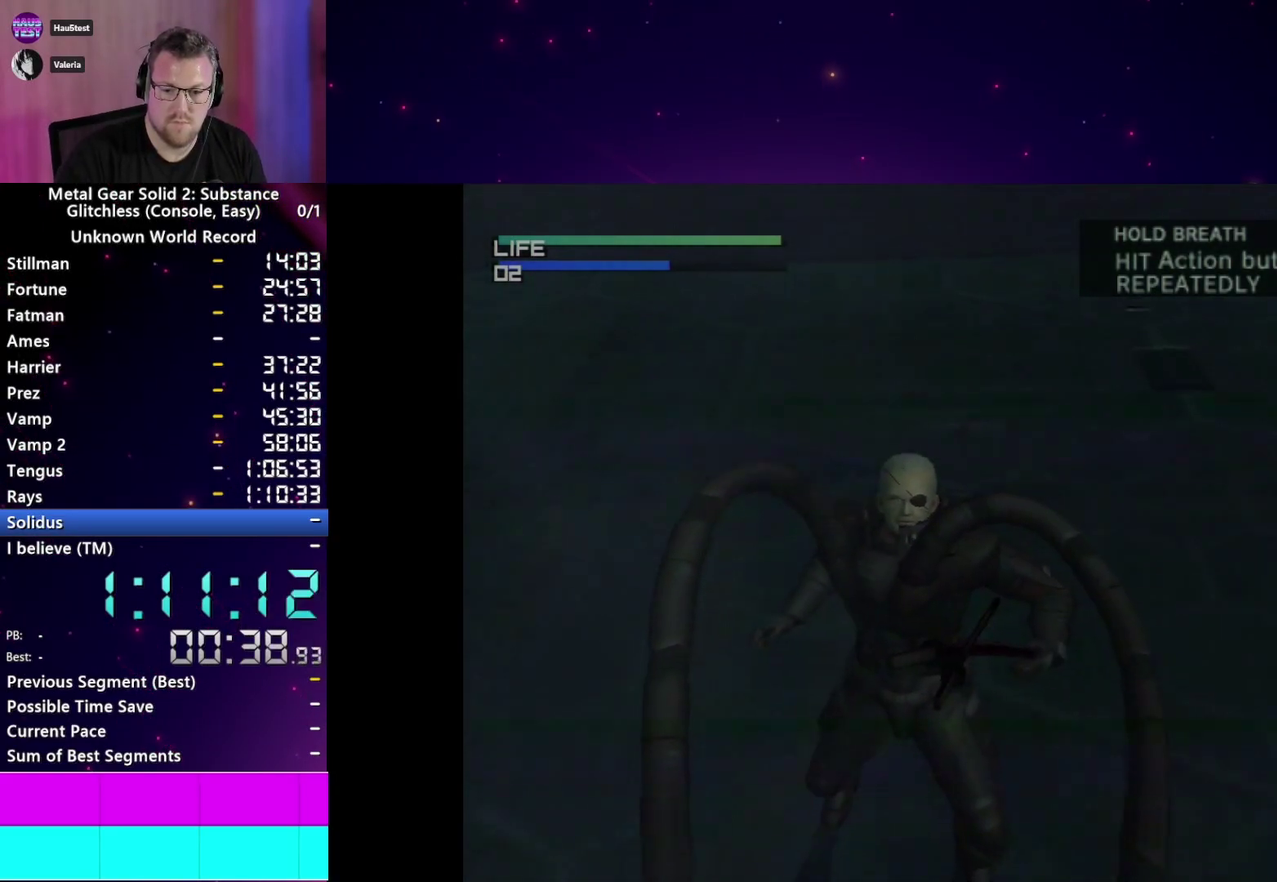
{"buttons": ["TRIANGLE"], "left_stick": "center", "right_stick": "center"}
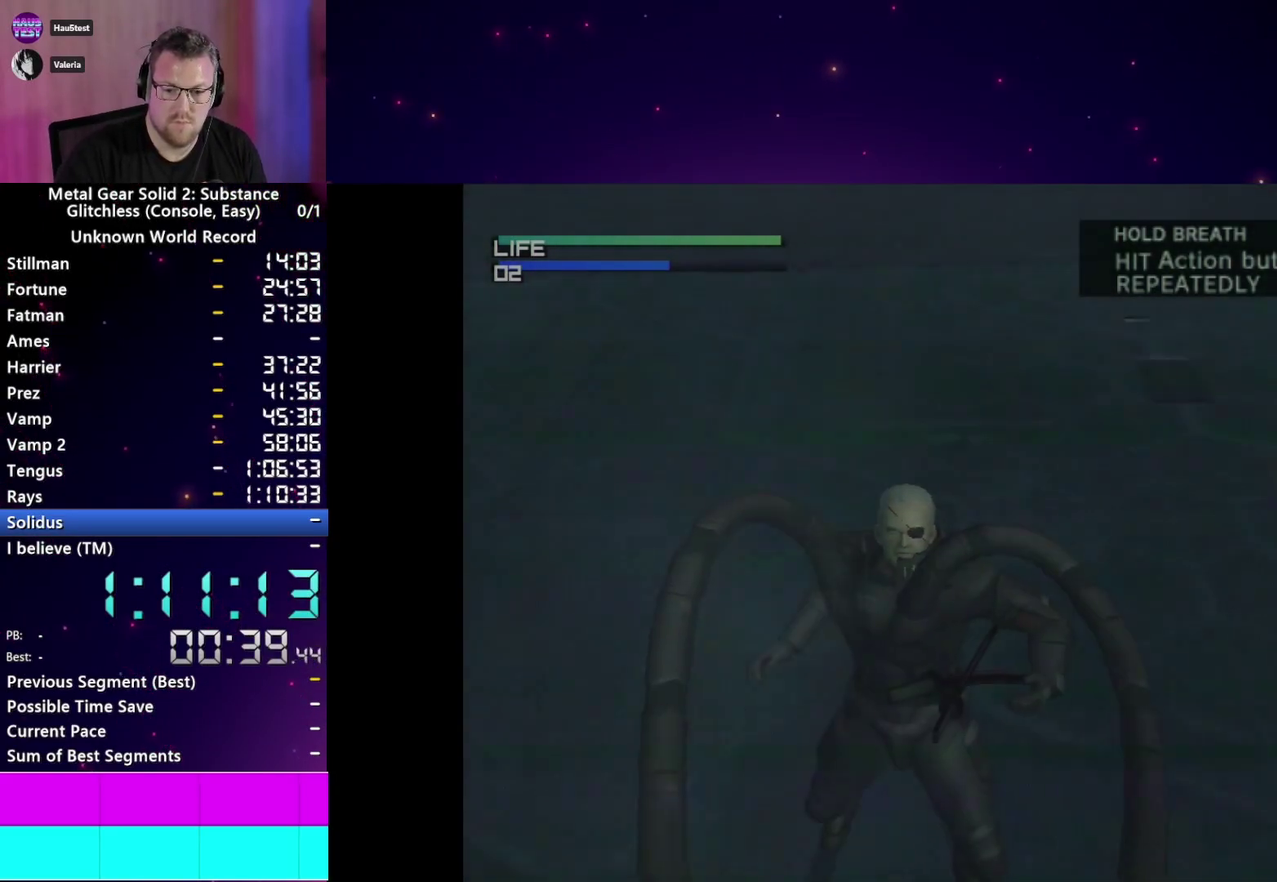
{"buttons": ["TRIANGLE"], "left_stick": "center", "right_stick": "center"}
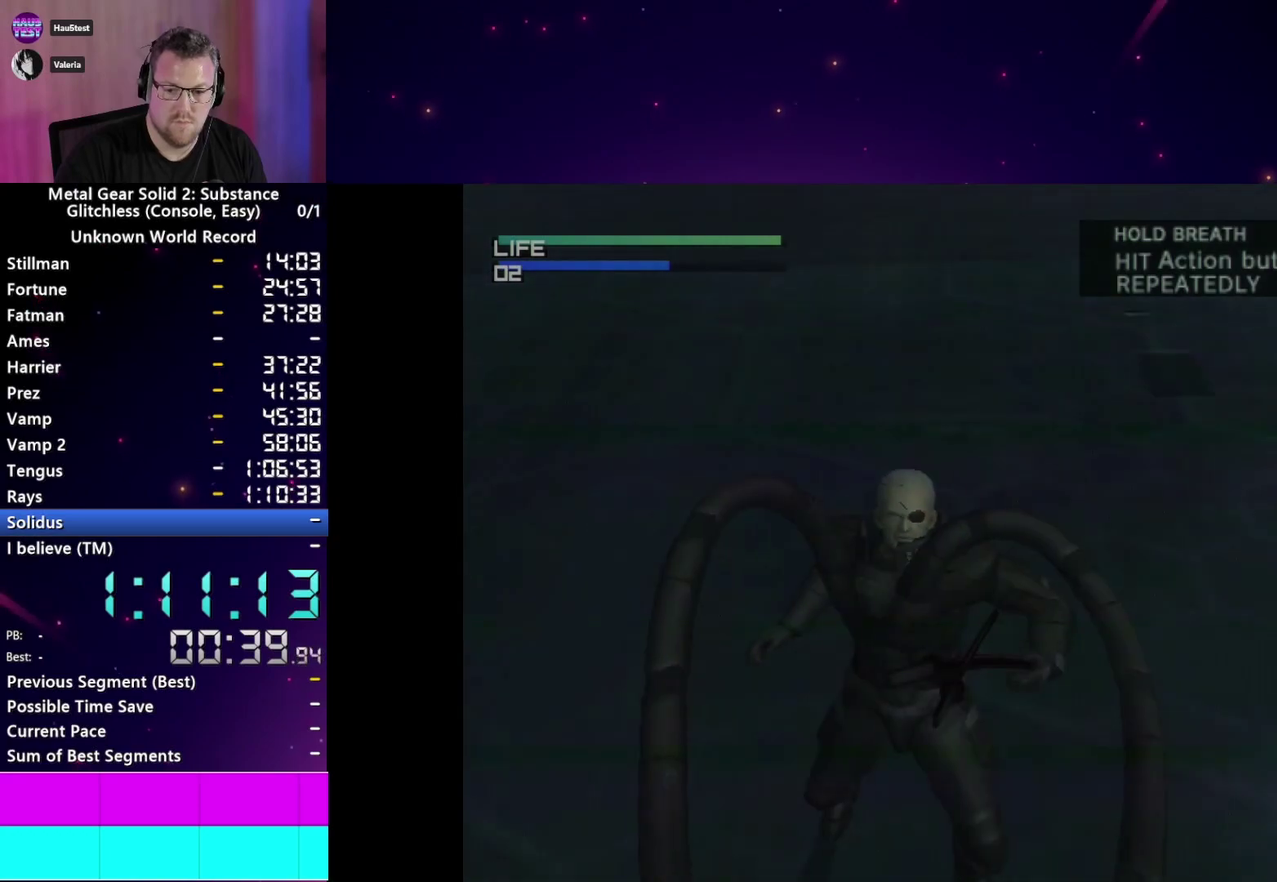
{"buttons": ["TRIANGLE"], "left_stick": "center", "right_stick": "center"}
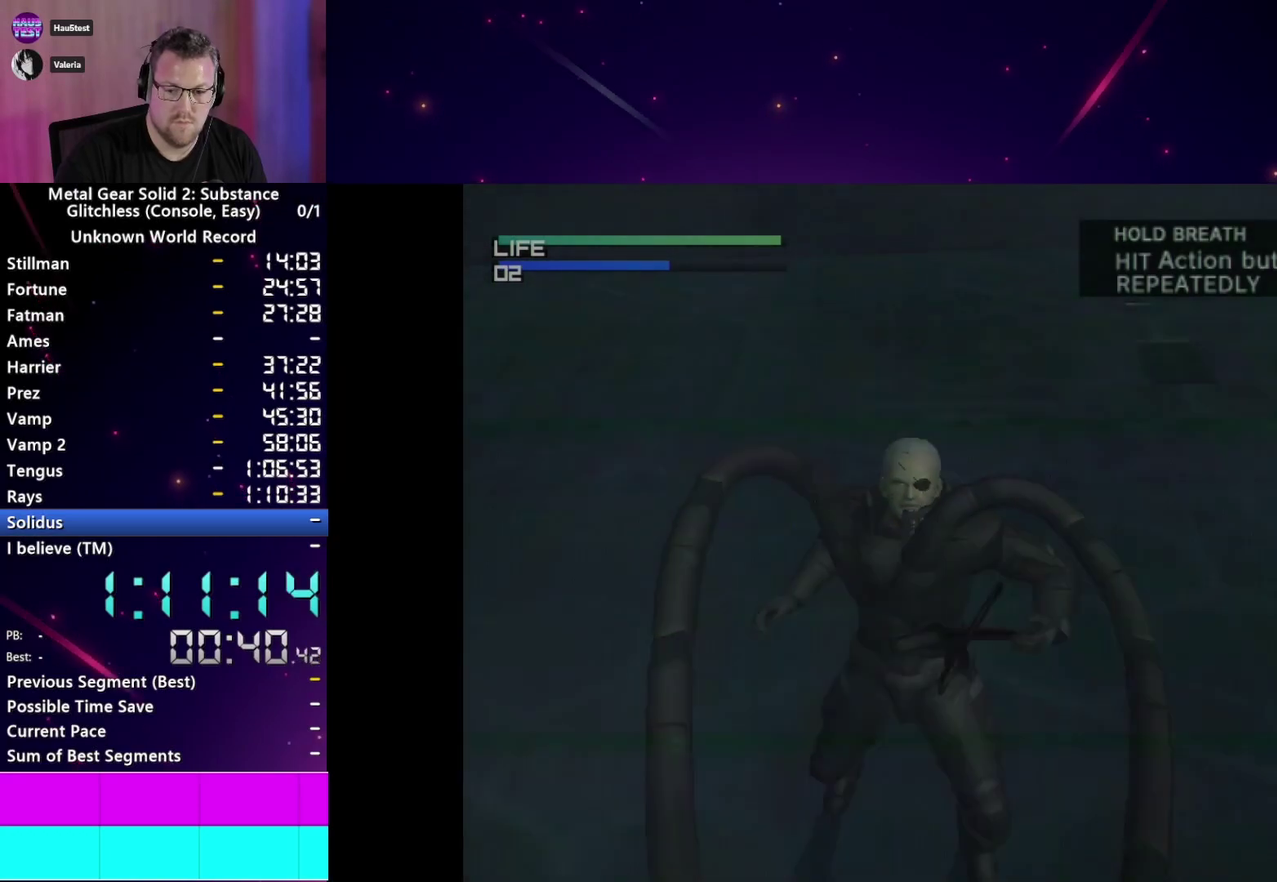
{"buttons": [], "left_stick": "center", "right_stick": "center"}
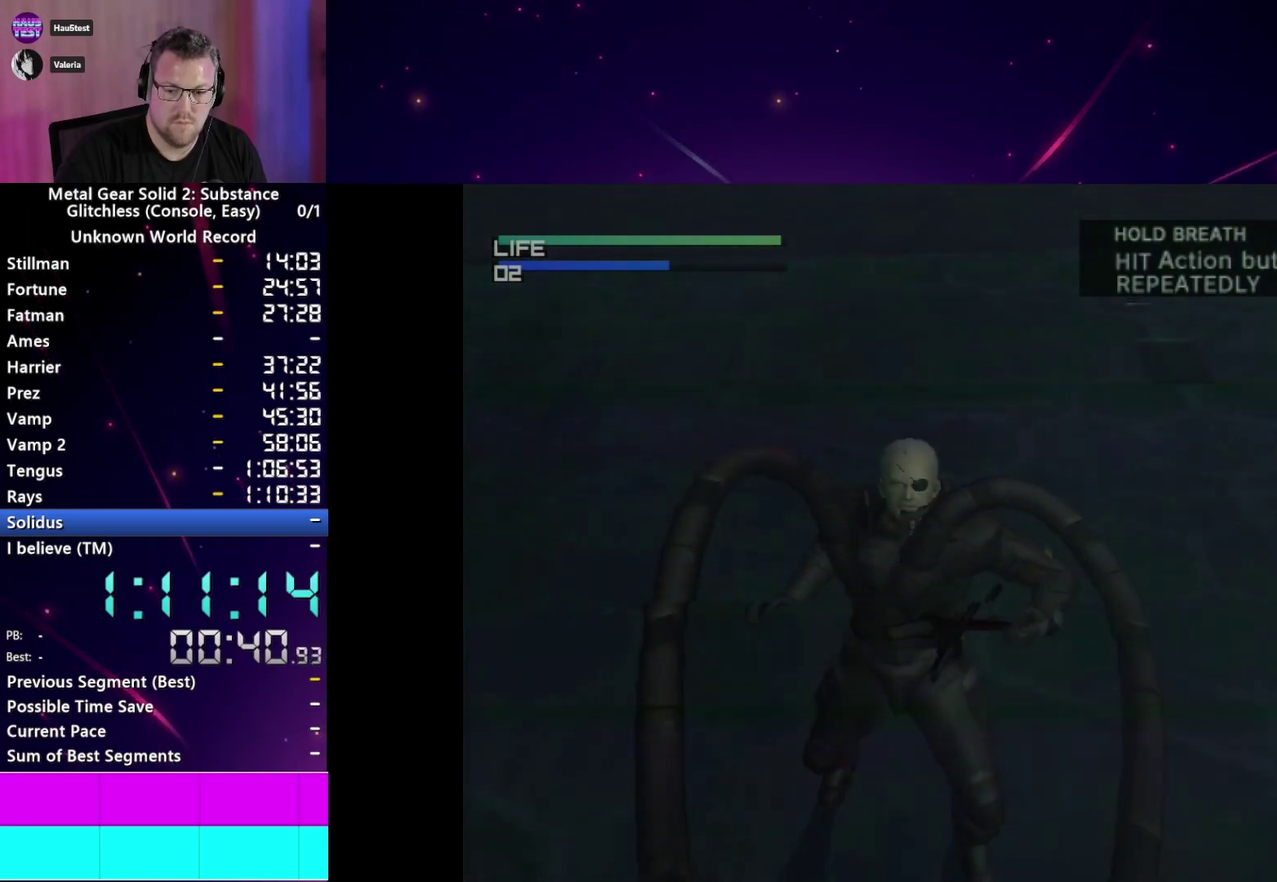
{"buttons": [], "left_stick": "center", "right_stick": "center", "events": []}
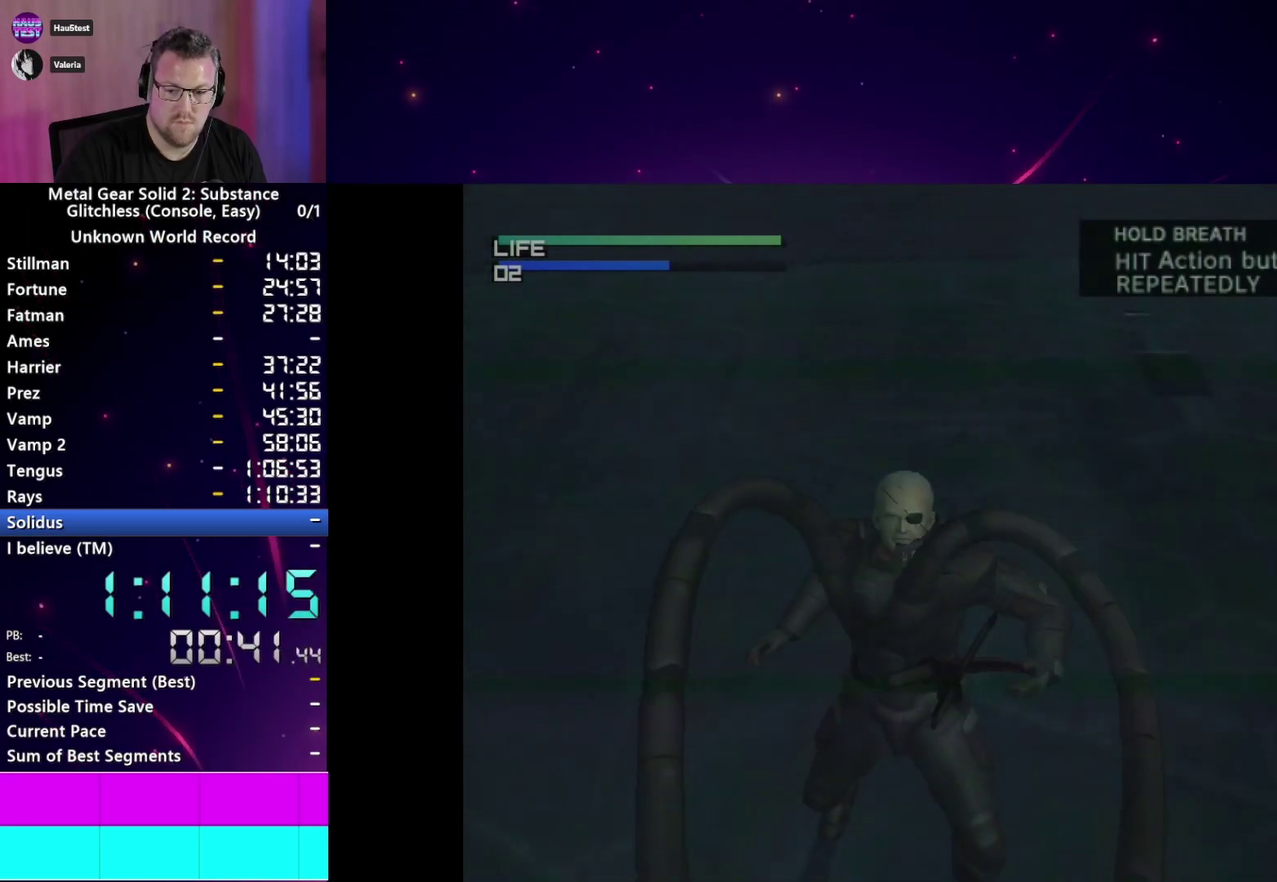
{"buttons": [], "left_stick": "center", "right_stick": "center", "events": []}
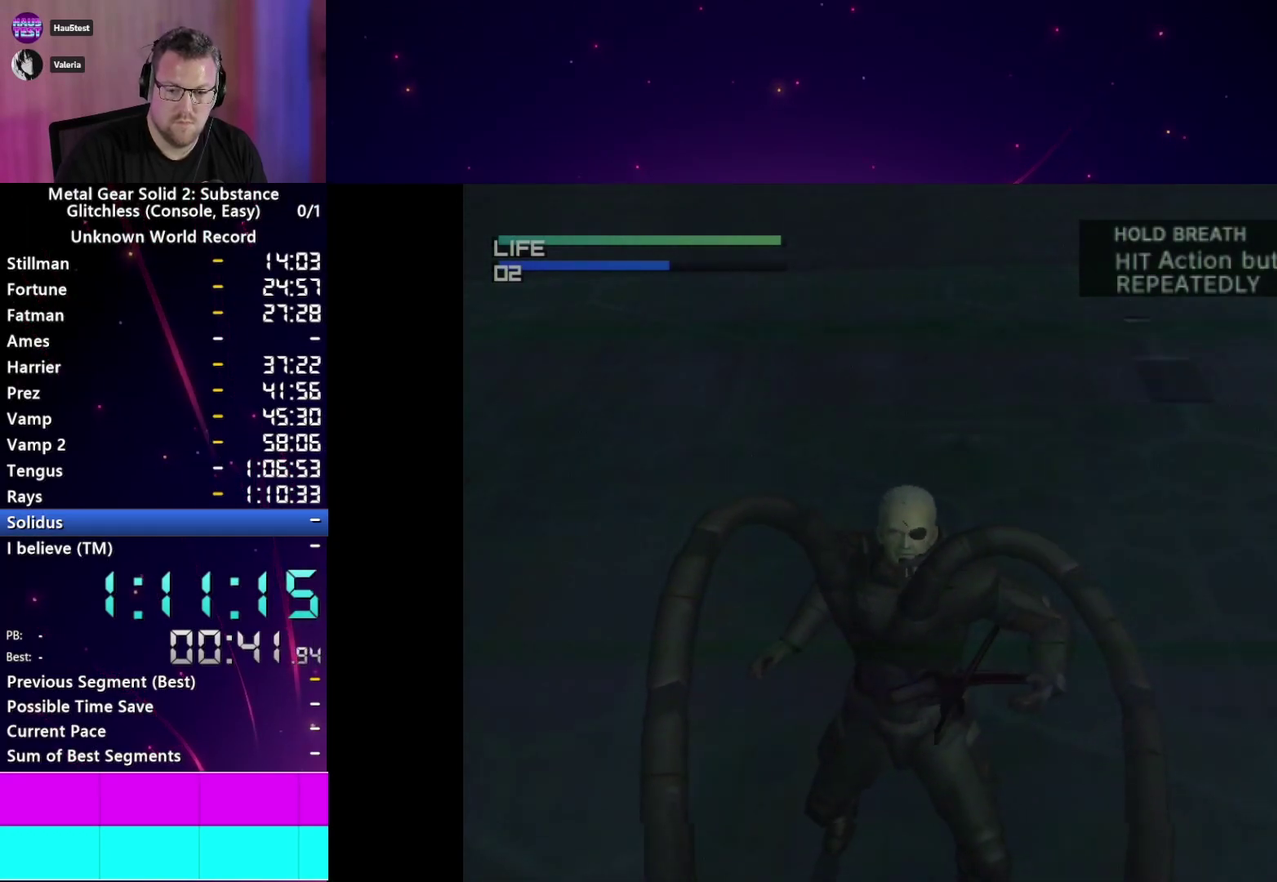
{"buttons": [], "left_stick": "center", "right_stick": "center", "events": []}
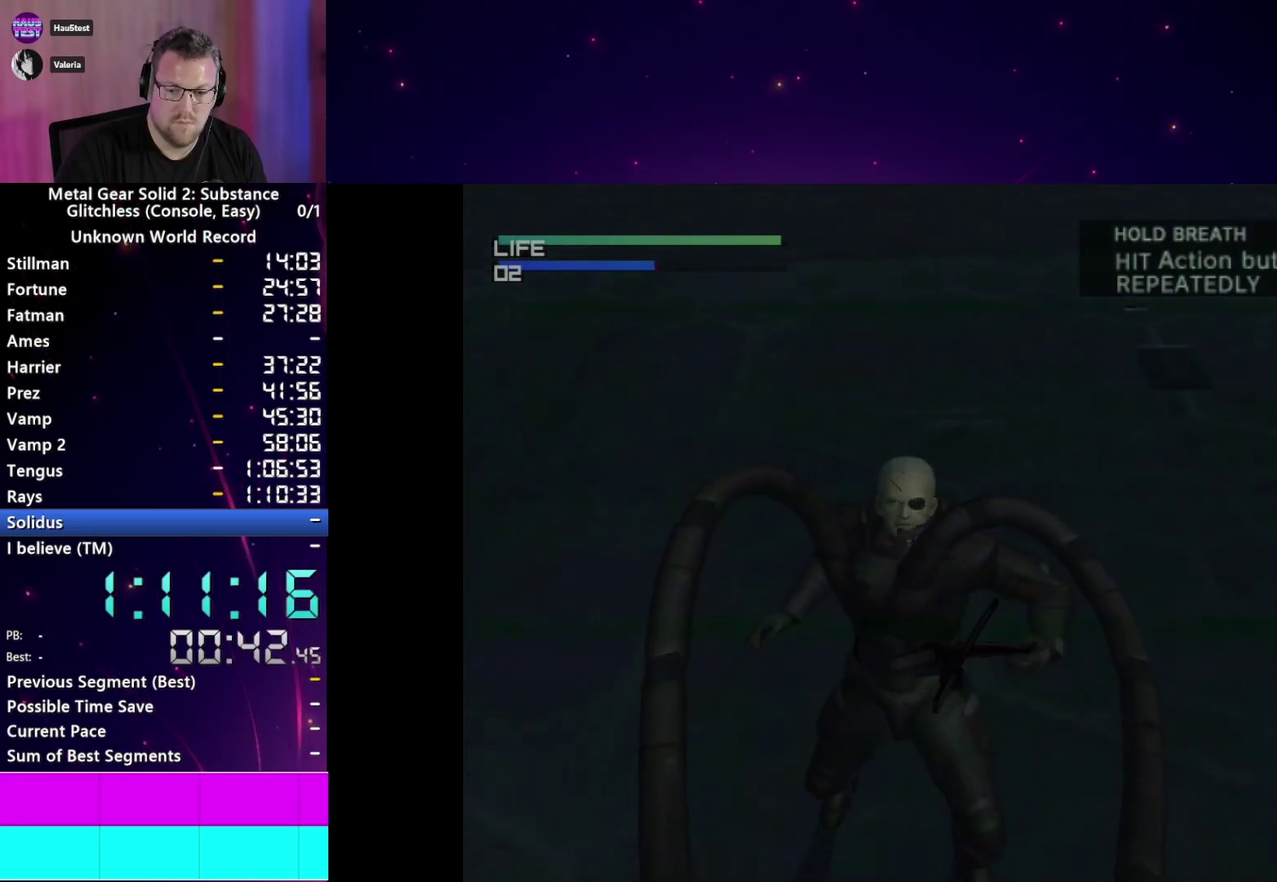
{"buttons": [], "left_stick": "center", "right_stick": "center", "events": []}
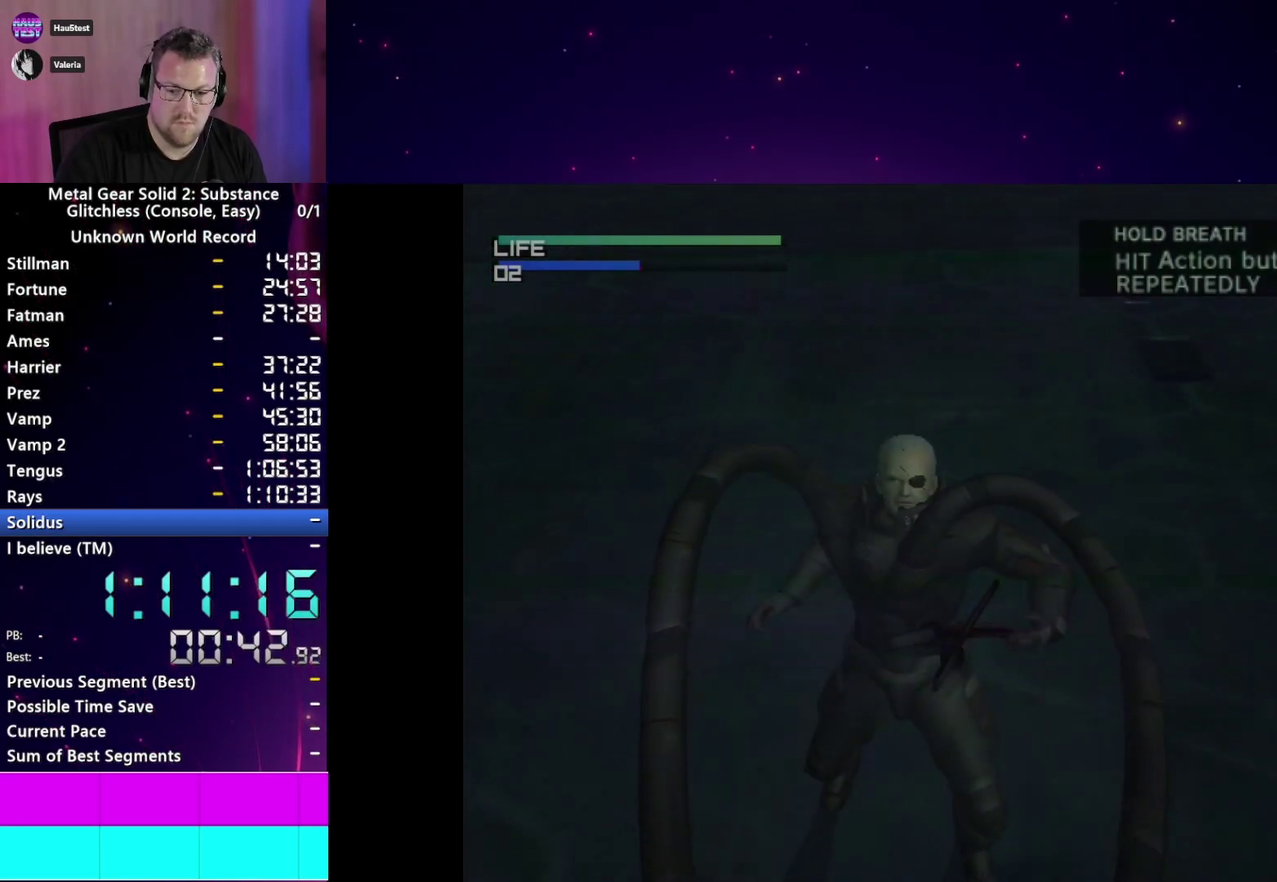
{"buttons": ["TRIANGLE"], "left_stick": "center", "right_stick": "center"}
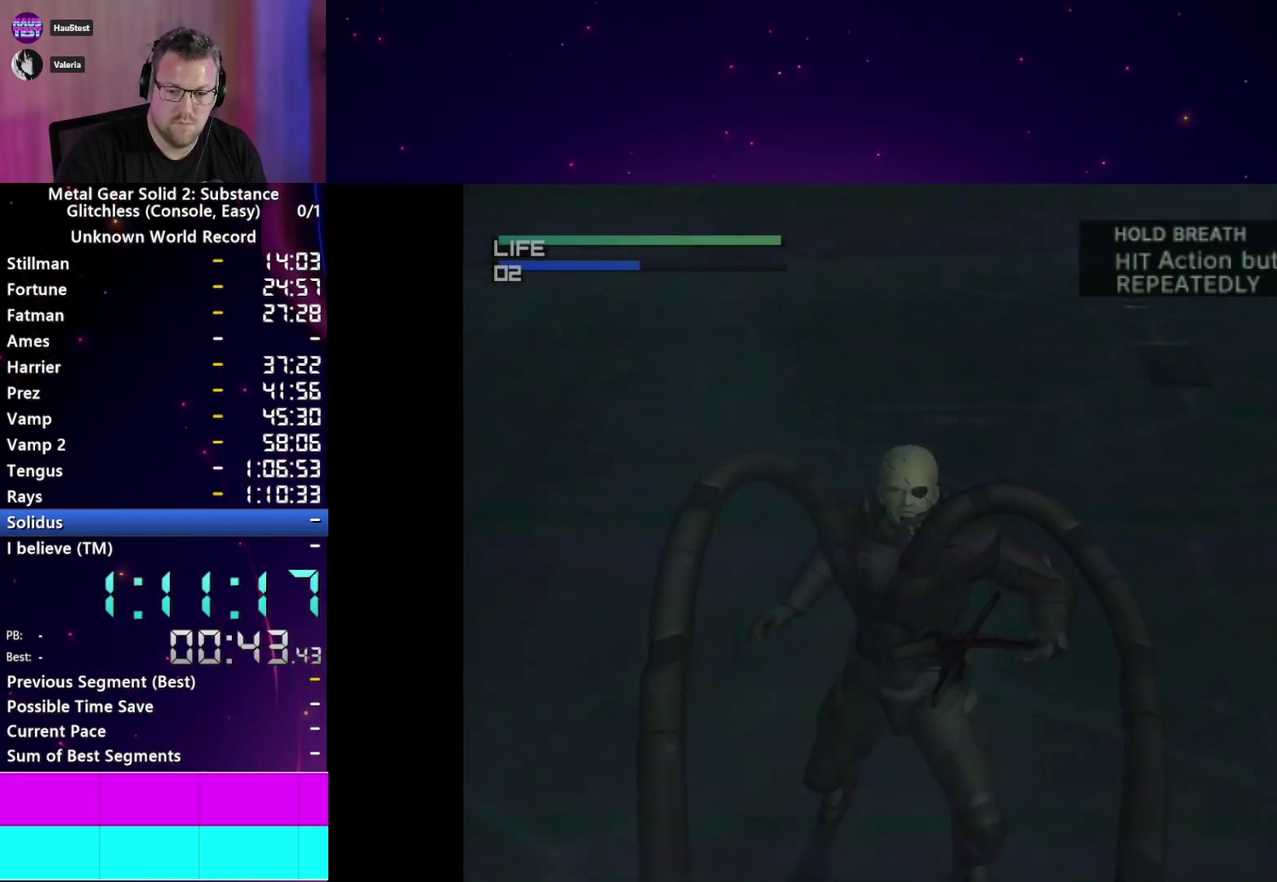
{"buttons": [], "left_stick": "center", "right_stick": "center"}
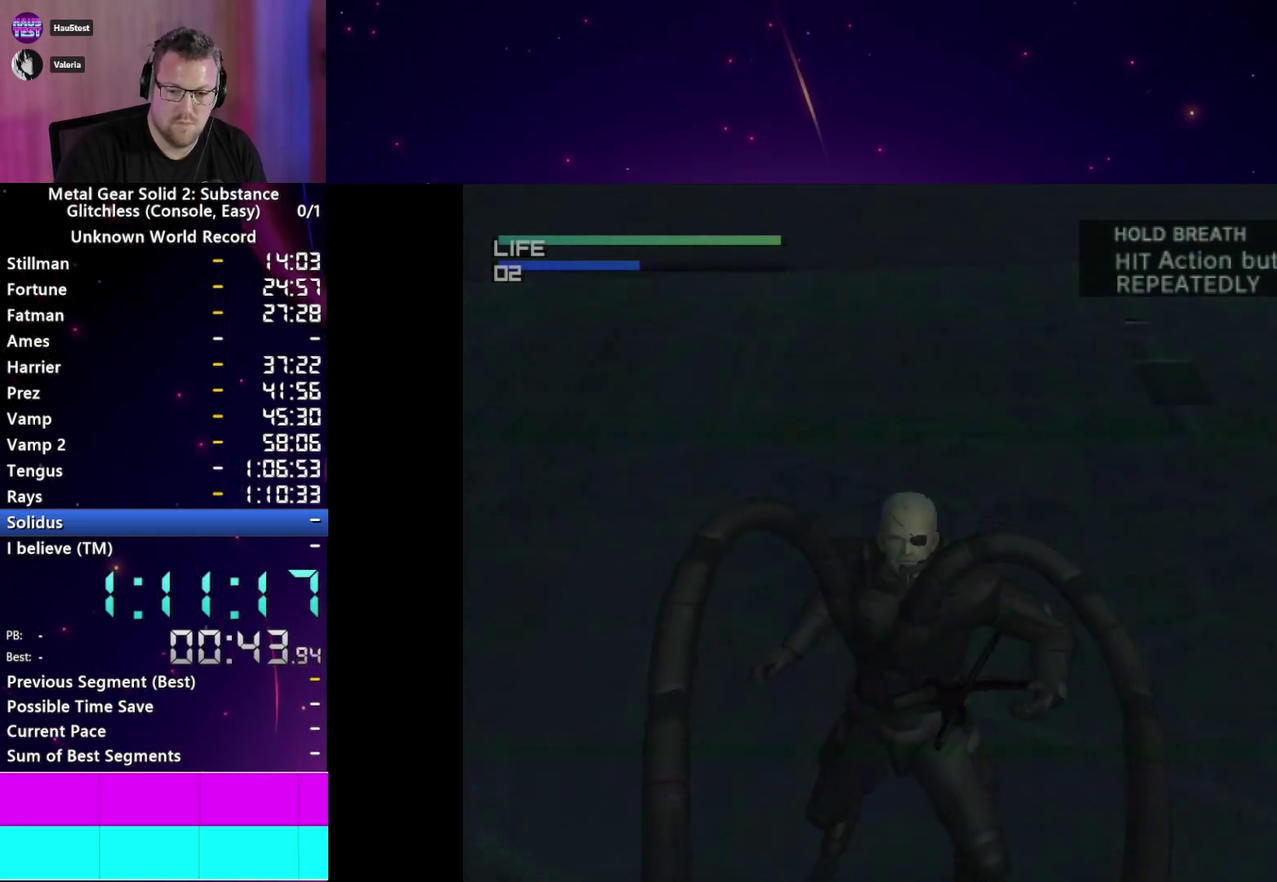
{"buttons": [], "left_stick": "center", "right_stick": "center", "events": []}
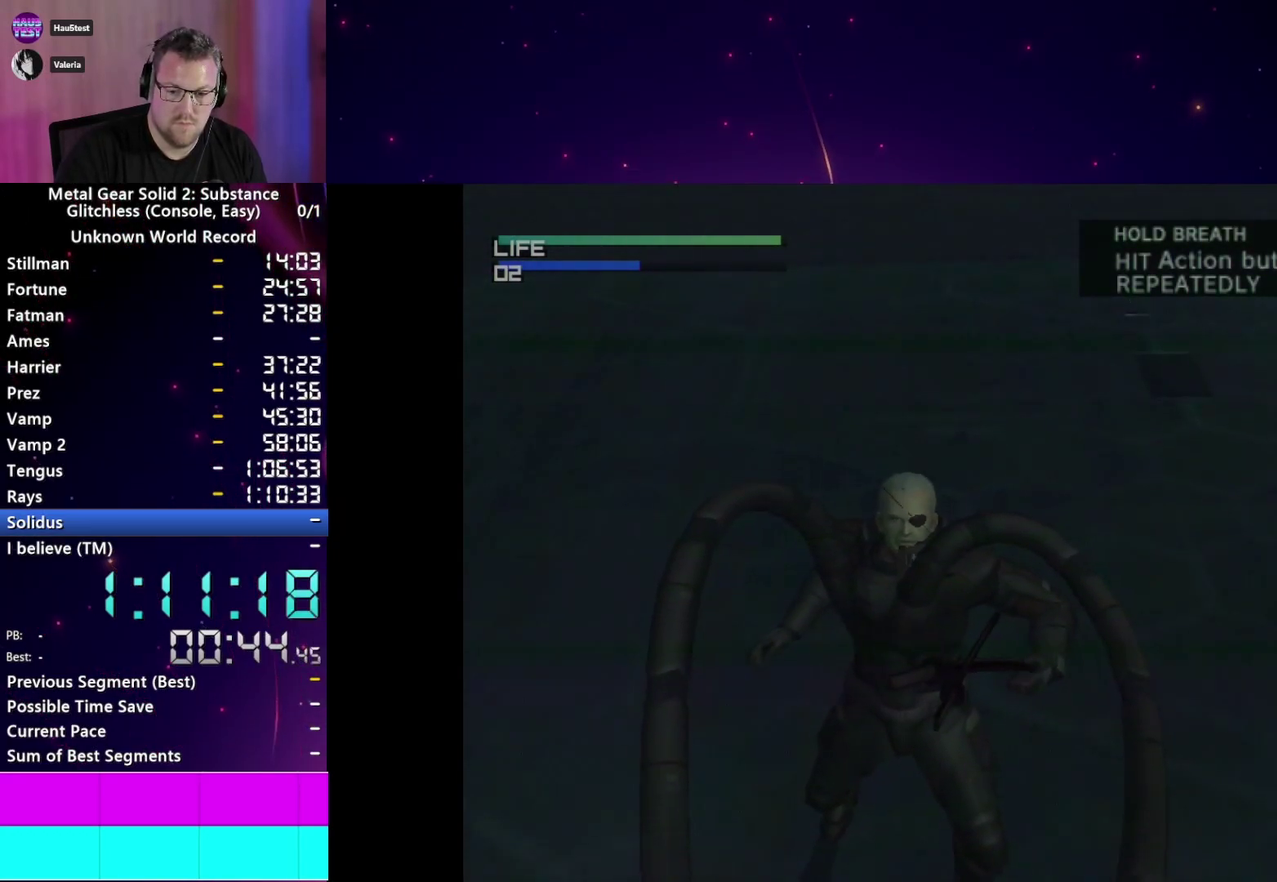
{"buttons": [], "left_stick": "center", "right_stick": "center", "events": []}
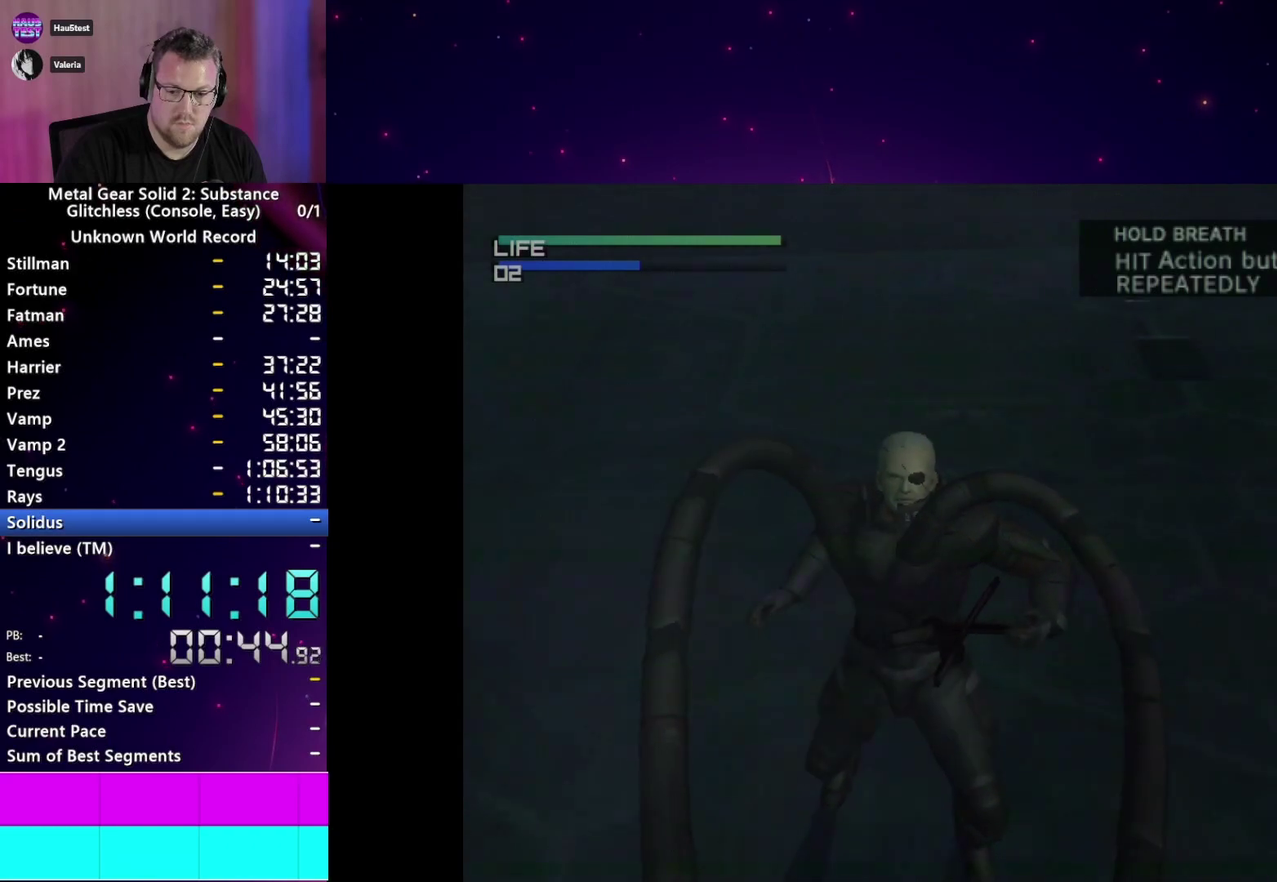
{"buttons": ["TRIANGLE"], "left_stick": "center", "right_stick": "center"}
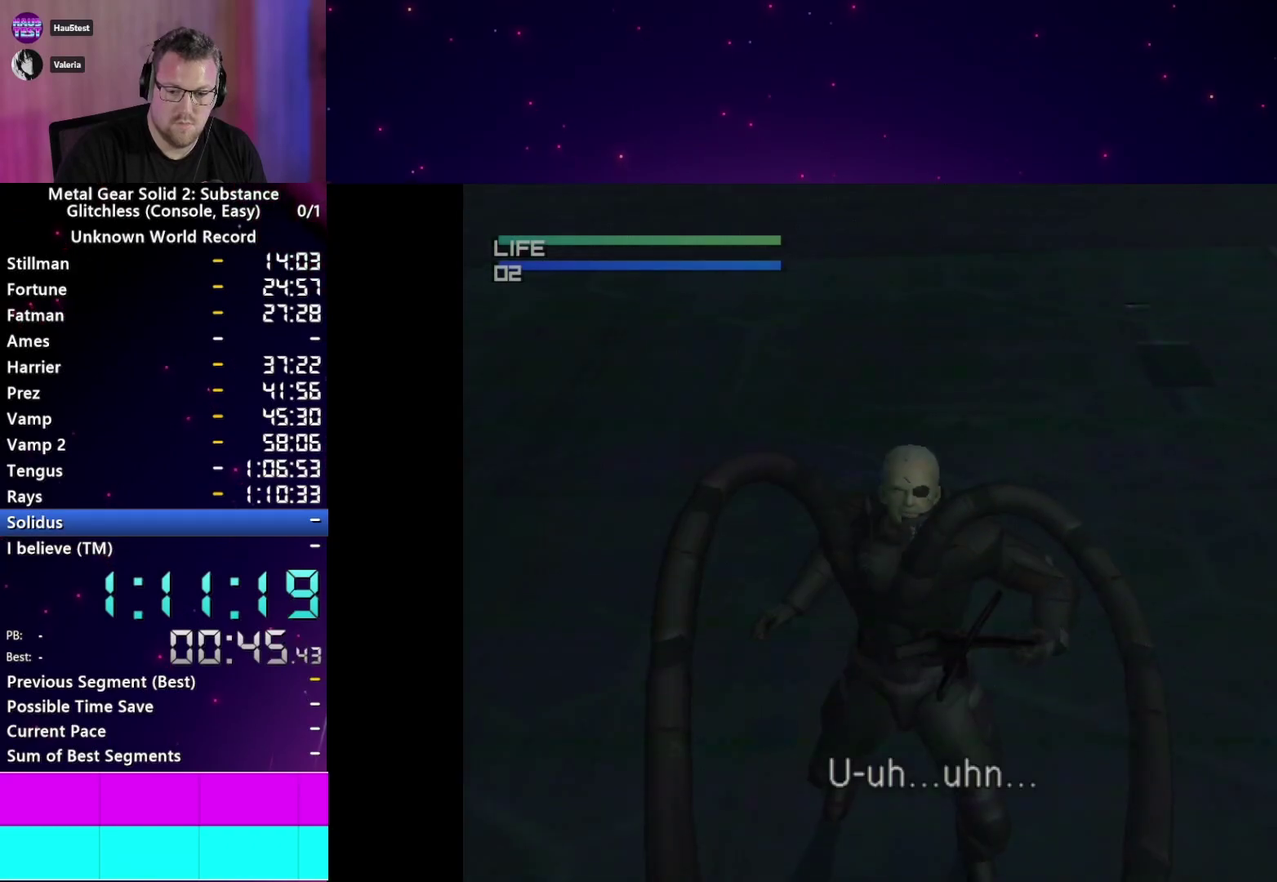
{"buttons": [], "left_stick": "center", "right_stick": "center"}
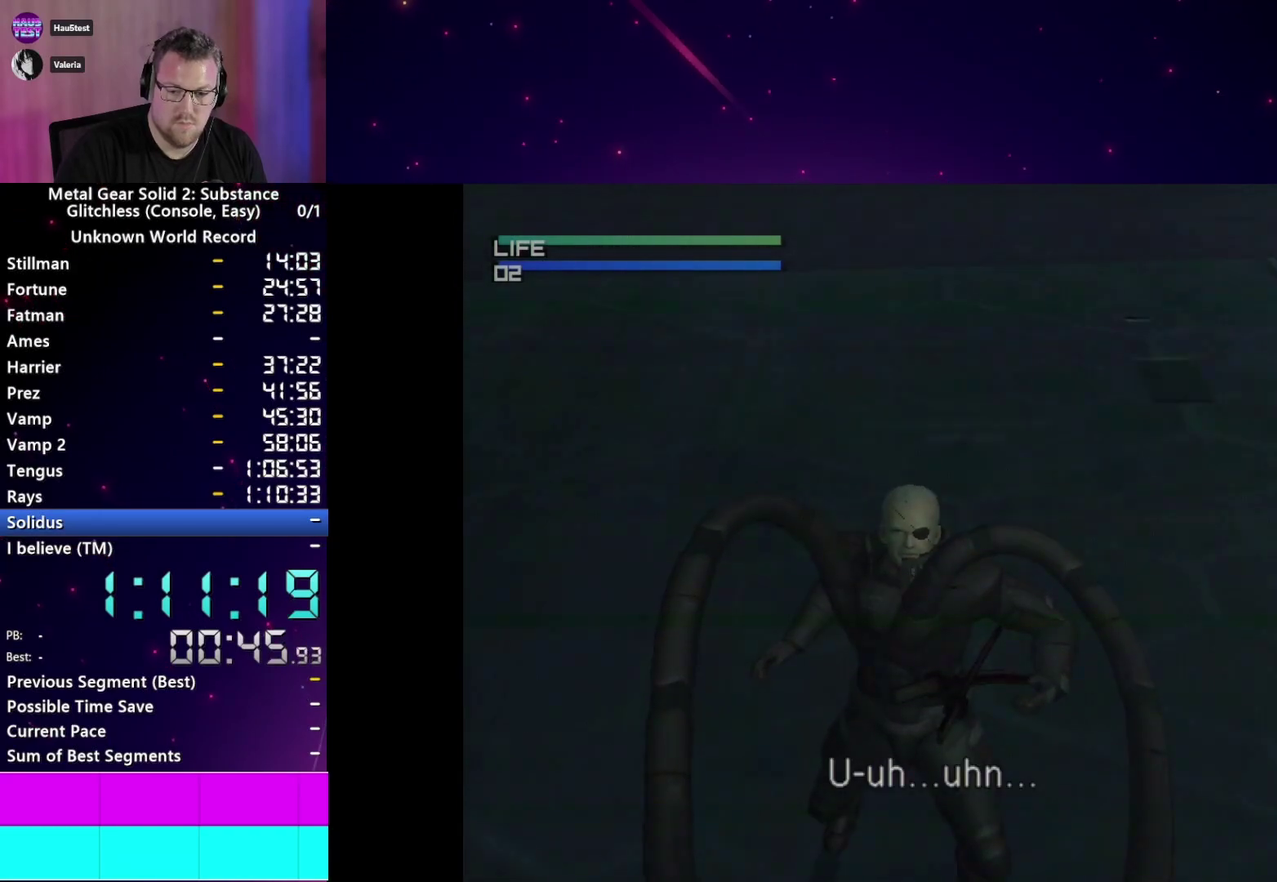
{"buttons": [], "left_stick": "center", "right_stick": "center", "events": []}
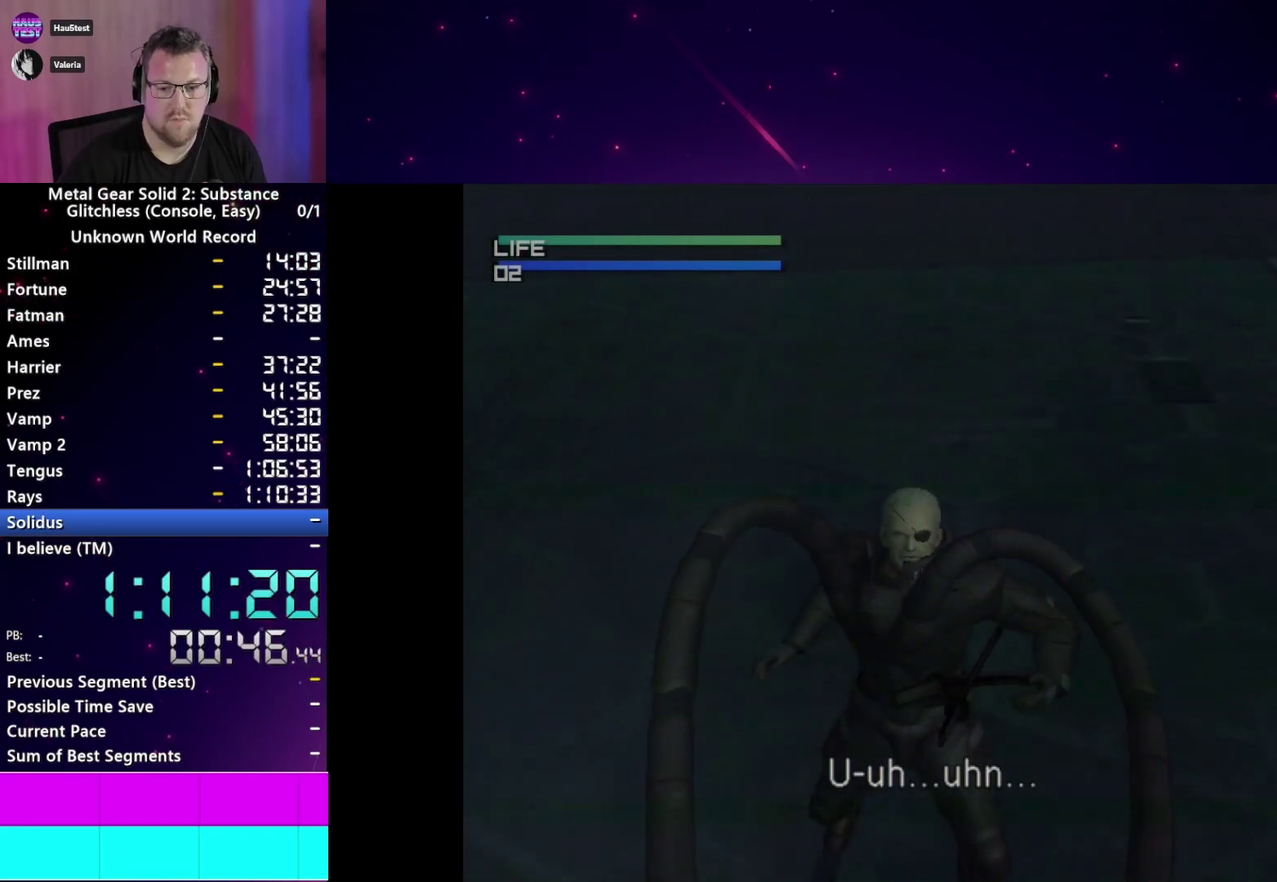
{"buttons": [], "left_stick": "center", "right_stick": "center", "events": []}